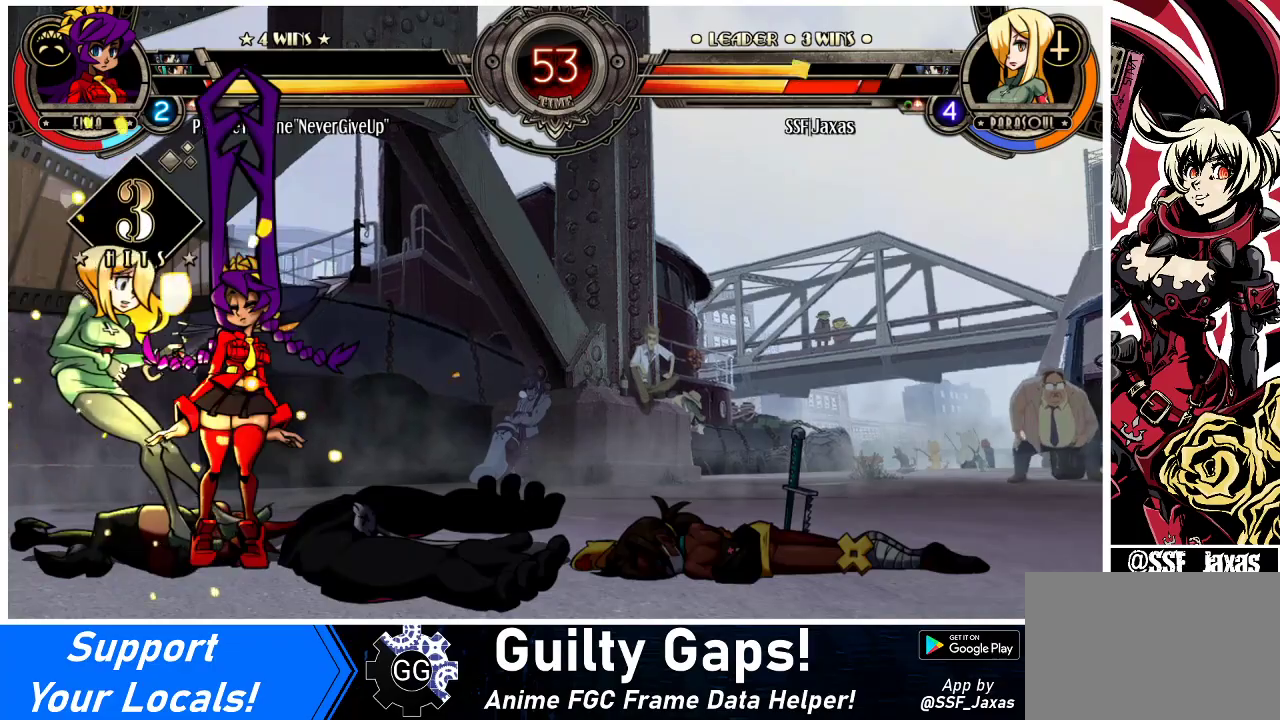
Gameplay with a controller (arcade stick); each line is a JSON object with the inputs held at the frame after it. "events" lists button and stick changes between this image and that frame as [ms after this image, input, new state], when the widget could be followed in between. Not read: L3 R3.
{"buttons": ["DPAD_LEFT"], "events": []}
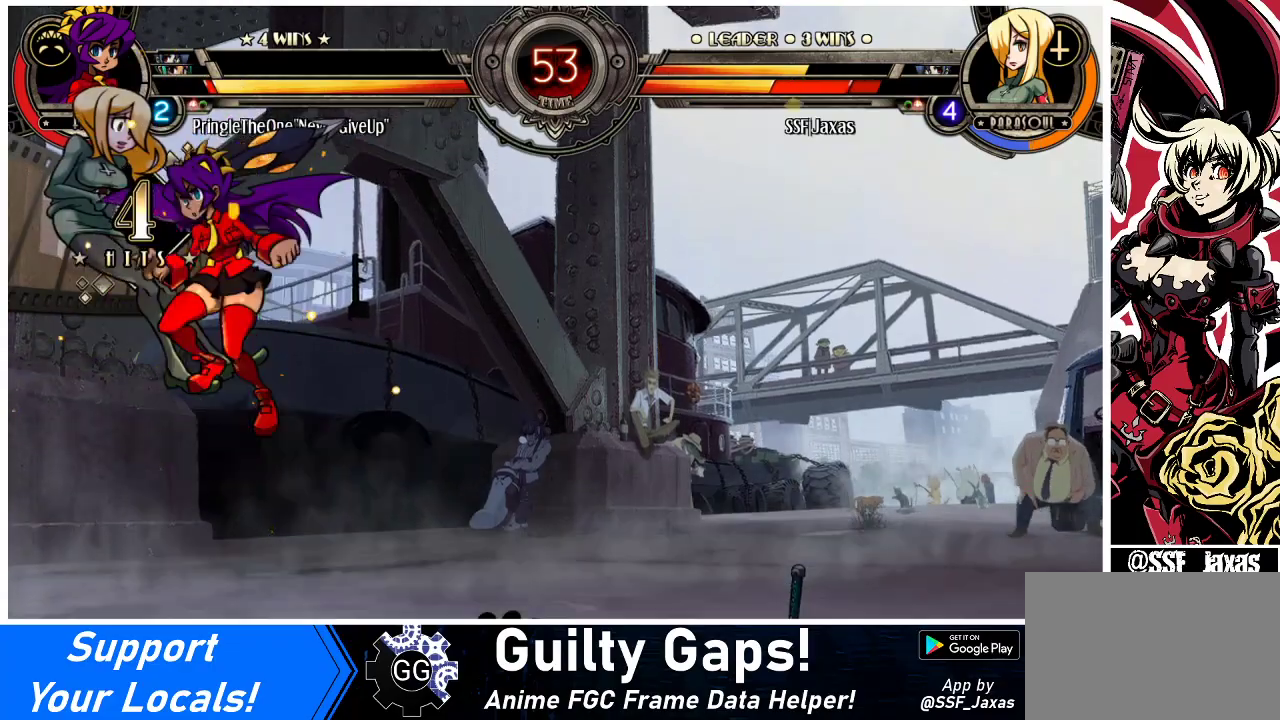
{"buttons": ["DPAD_LEFT"], "events": [[300, "SQUARE", "down"], [333, "CROSS", "down"], [433, "CROSS", "up"], [433, "SQUARE", "up"]]}
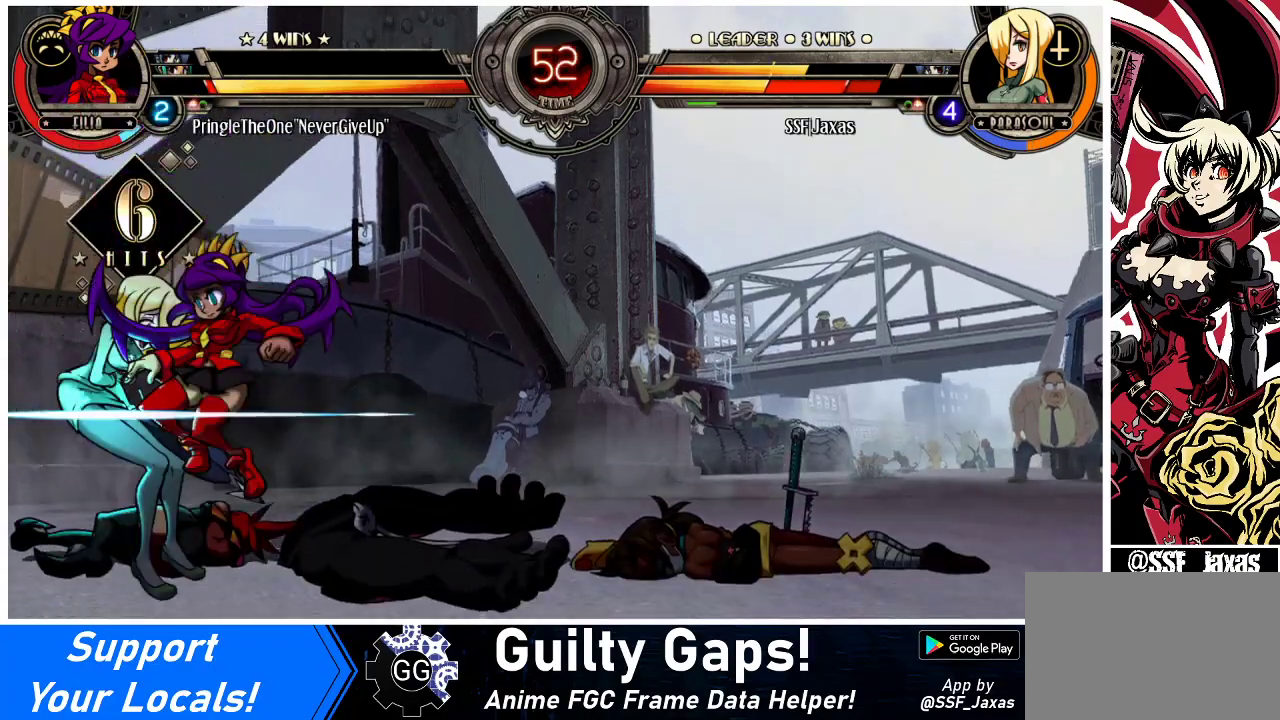
{"buttons": ["DPAD_DOWN", "DPAD_LEFT"], "events": [[233, "DPAD_DOWN", "down"]]}
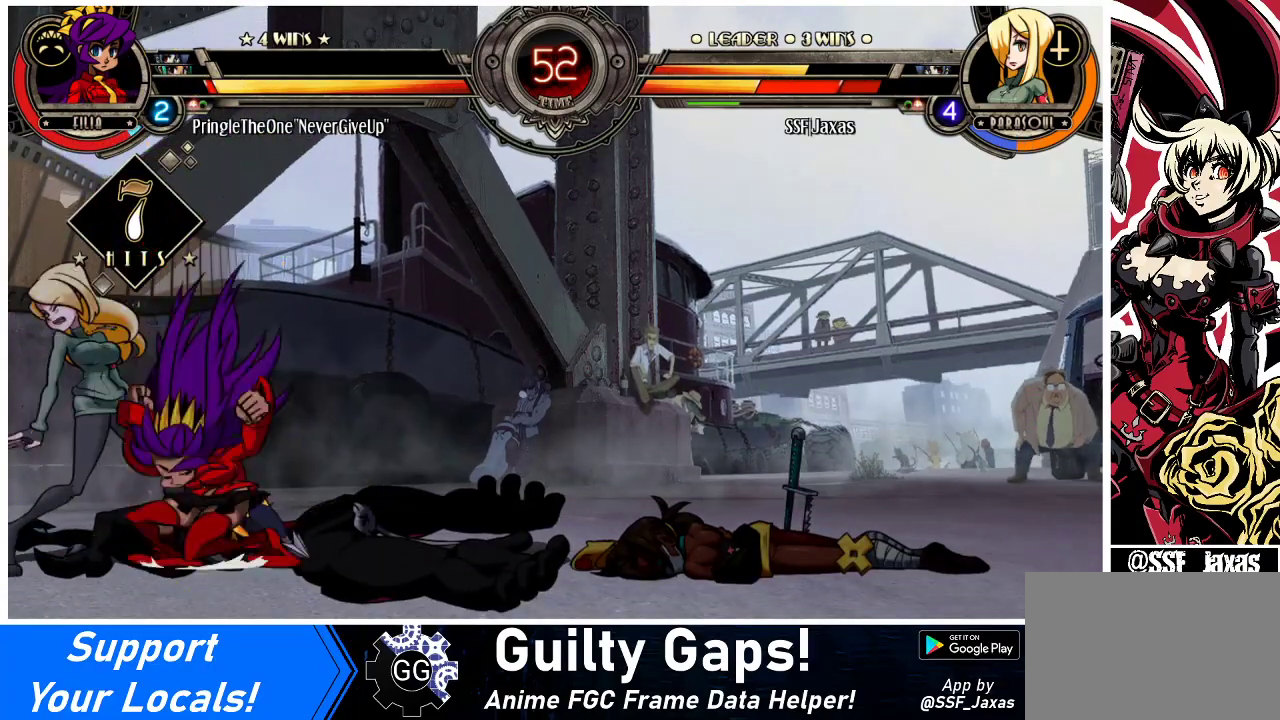
{"buttons": ["DPAD_DOWN", "DPAD_LEFT"], "events": []}
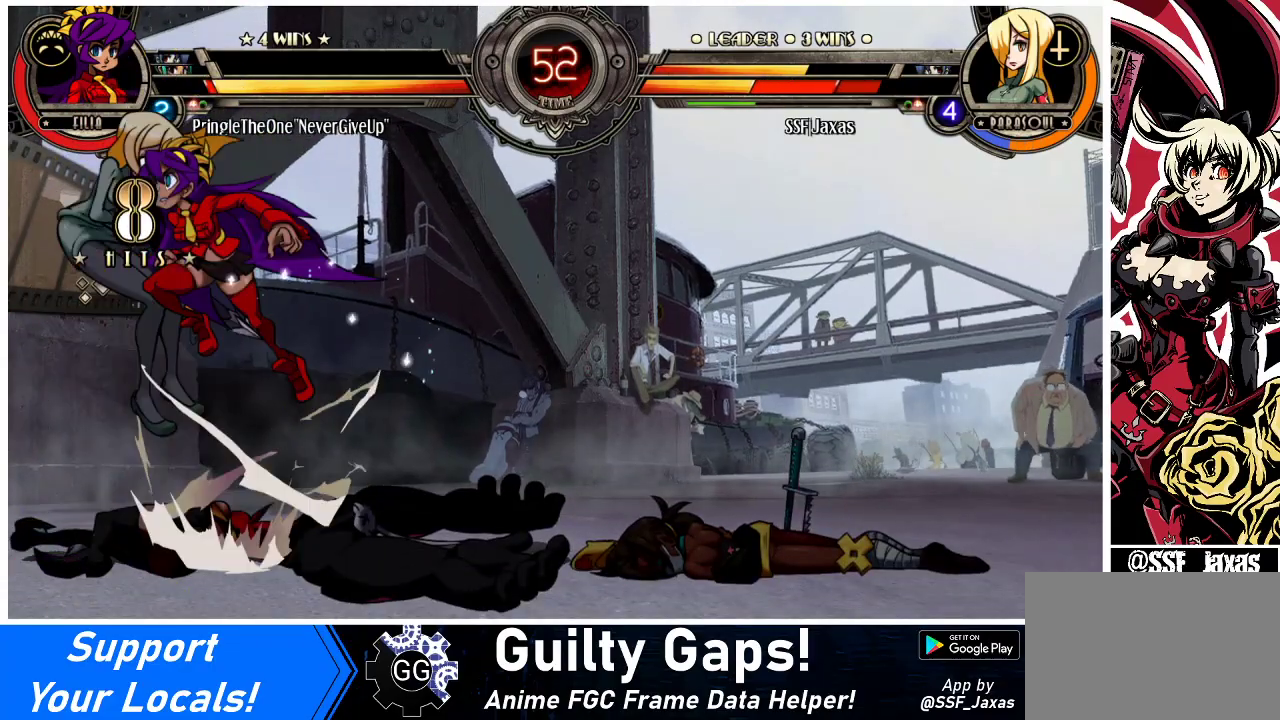
{"buttons": ["DPAD_LEFT"], "events": [[267, "DPAD_DOWN", "up"]]}
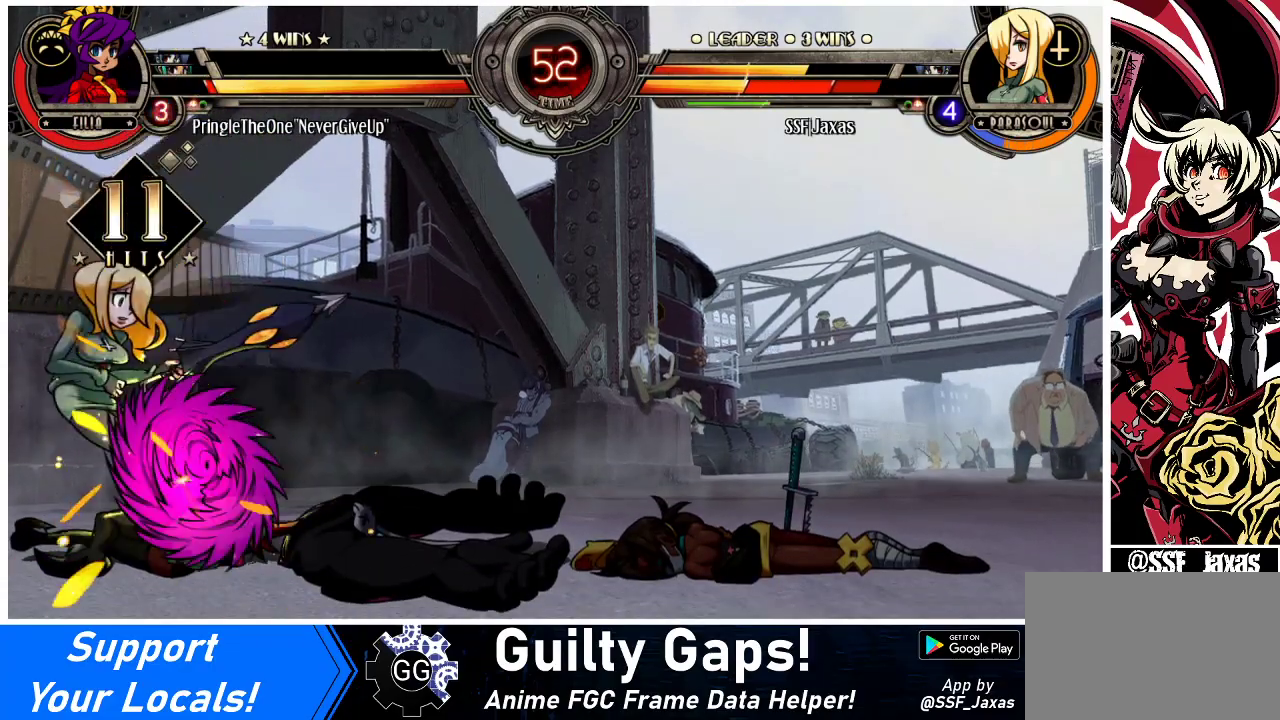
{"buttons": ["DPAD_DOWN", "DPAD_LEFT"], "events": [[133, "DPAD_DOWN", "down"]]}
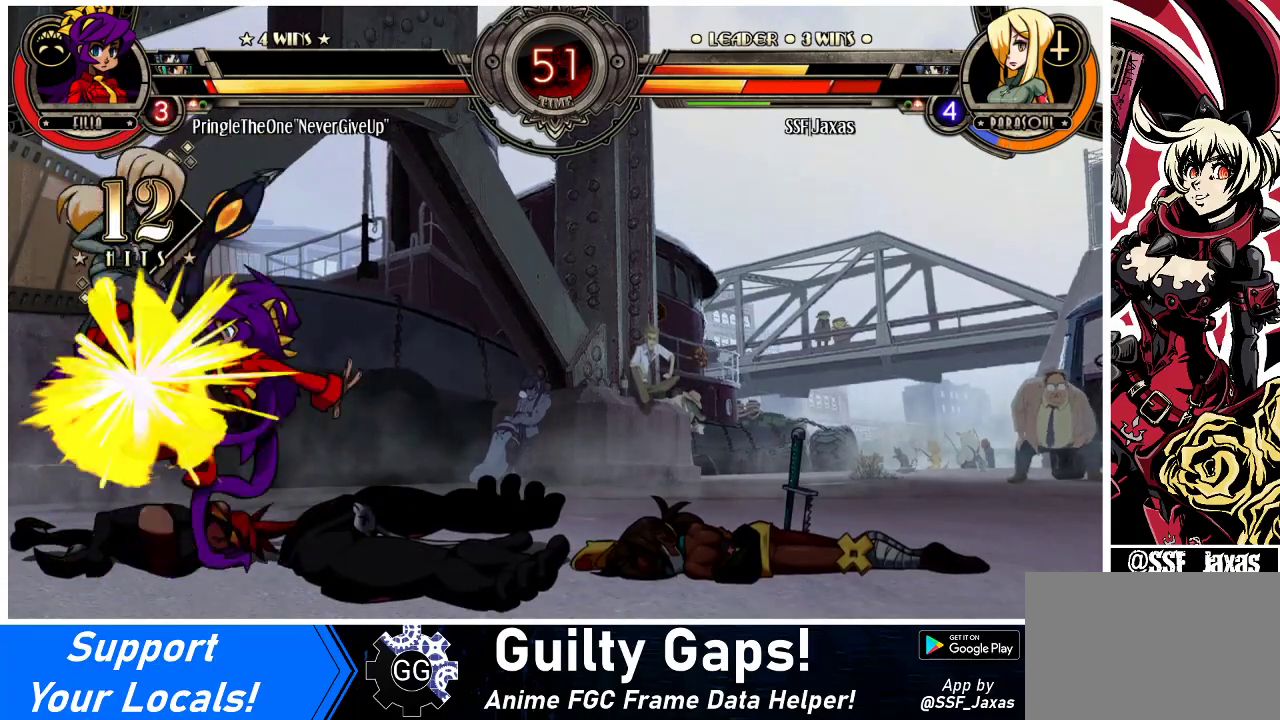
{"buttons": ["DPAD_DOWN", "DPAD_LEFT"], "events": []}
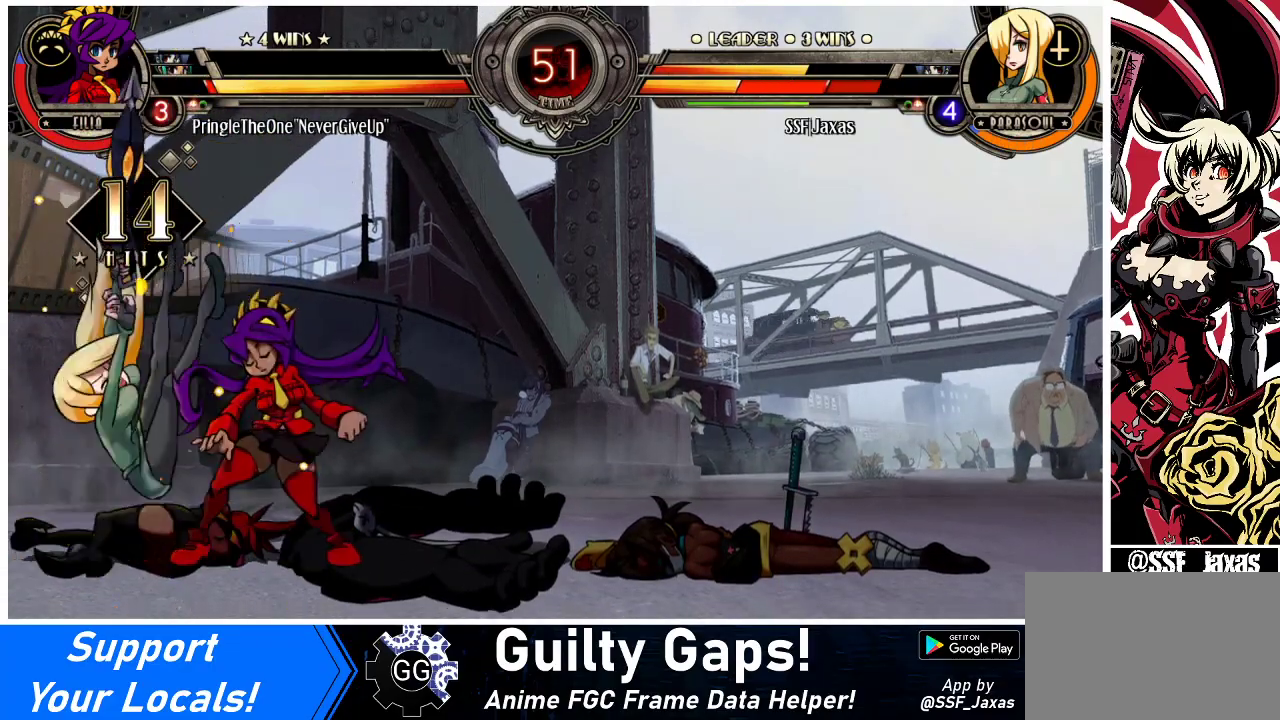
{"buttons": ["DPAD_DOWN", "DPAD_LEFT"], "events": []}
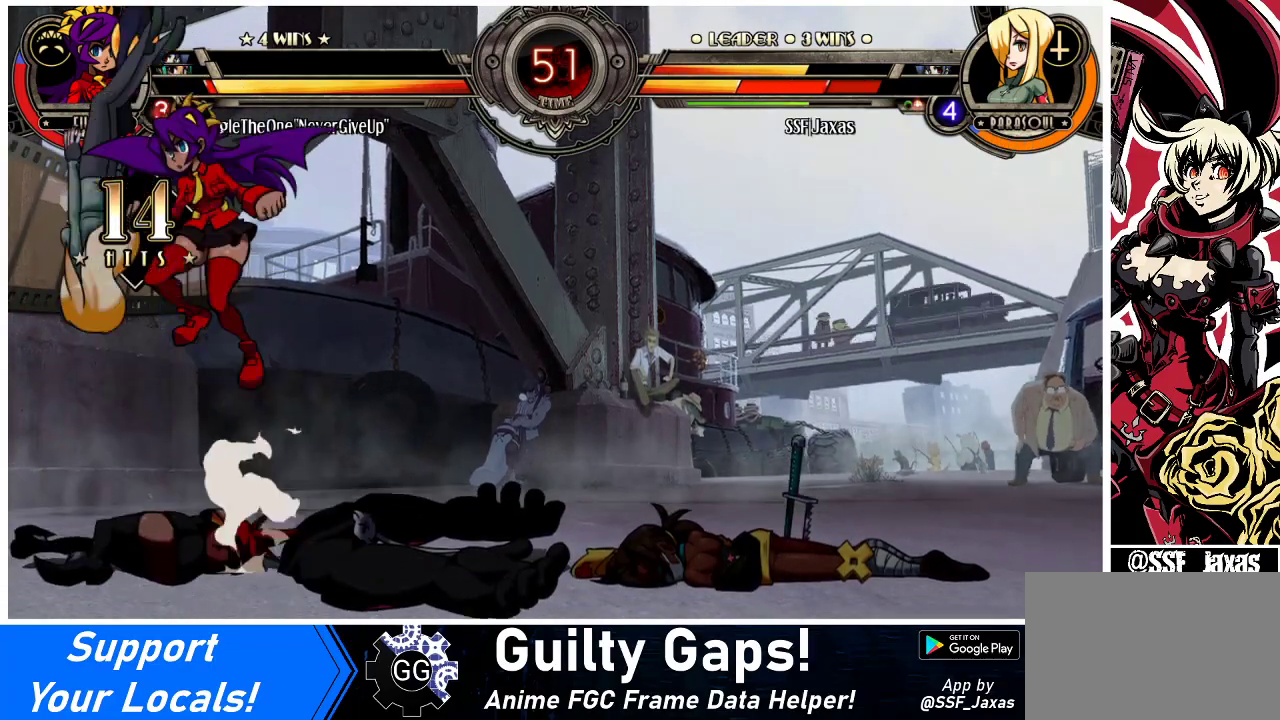
{"buttons": [], "events": [[300, "DPAD_DOWN", "up"], [433, "DPAD_LEFT", "up"]]}
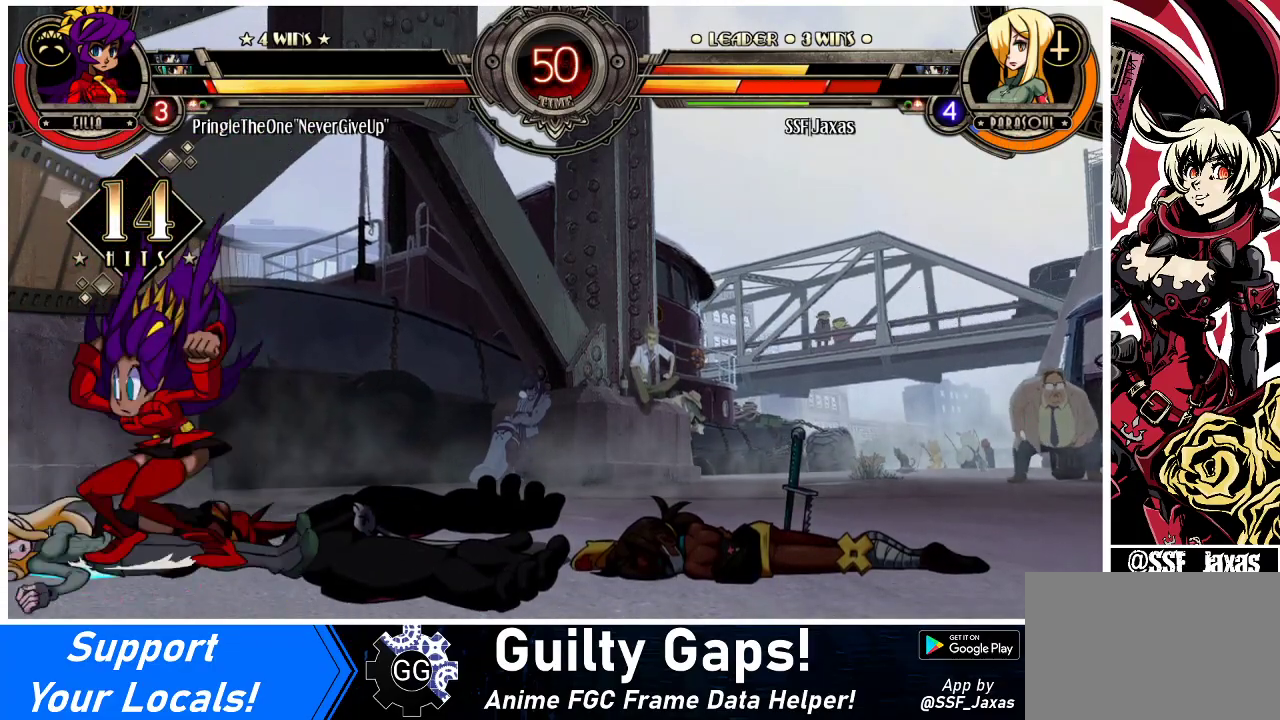
{"buttons": [], "events": []}
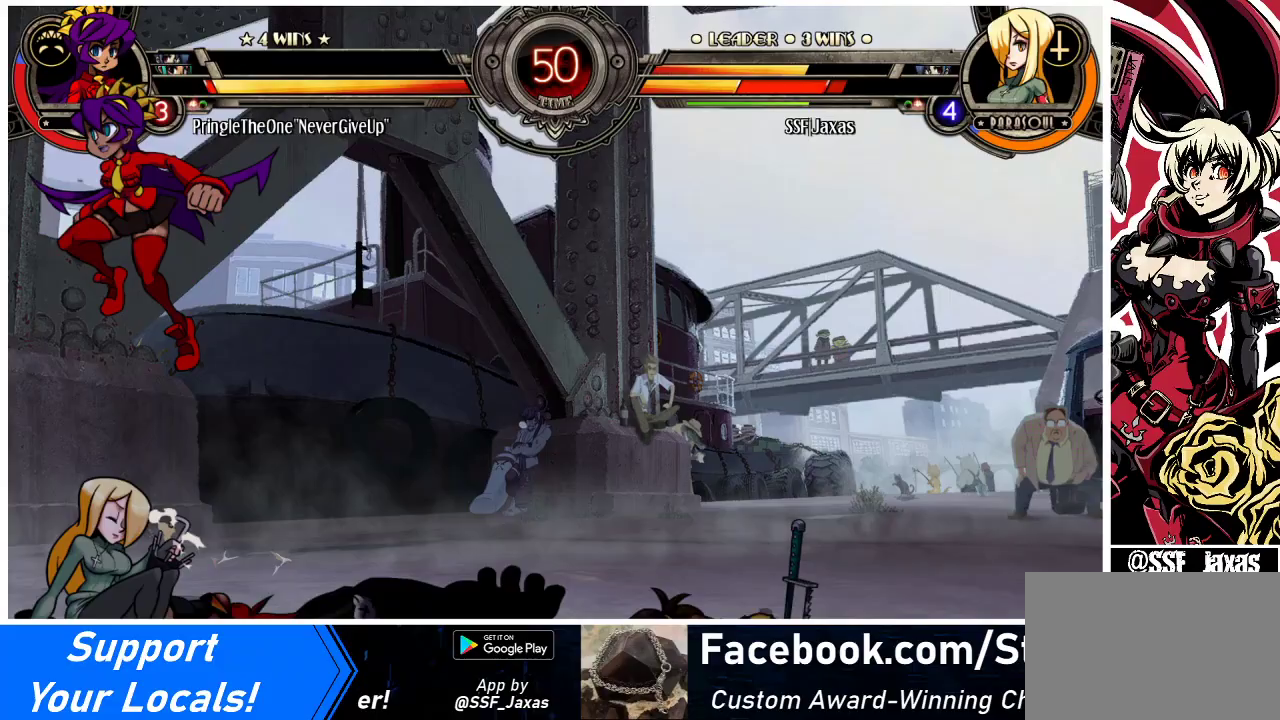
{"buttons": ["DPAD_LEFT"], "events": [[200, "DPAD_DOWN", "down"], [267, "DPAD_LEFT", "down"], [333, "DPAD_DOWN", "up"], [333, "SQUARE", "down"], [333, "TRIANGLE", "down"], [367, "TRIANGLE", "up"], [400, "SQUARE", "up"]]}
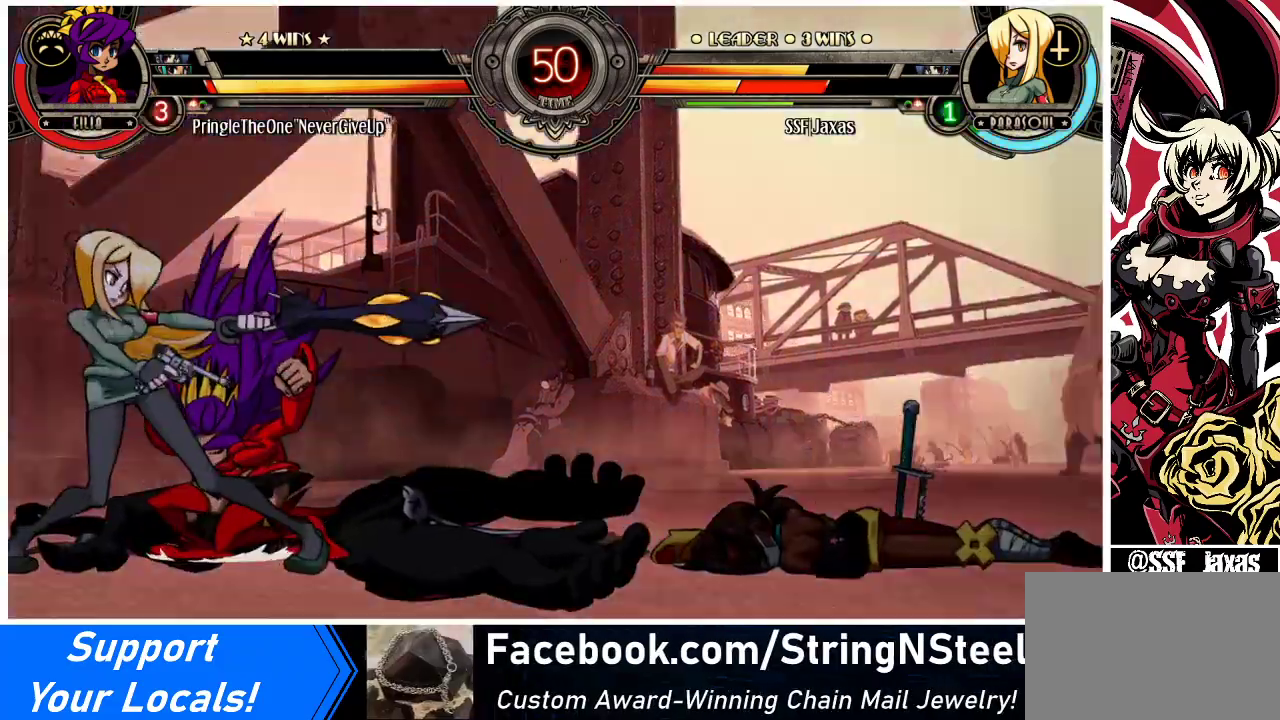
{"buttons": ["DPAD_LEFT"], "events": []}
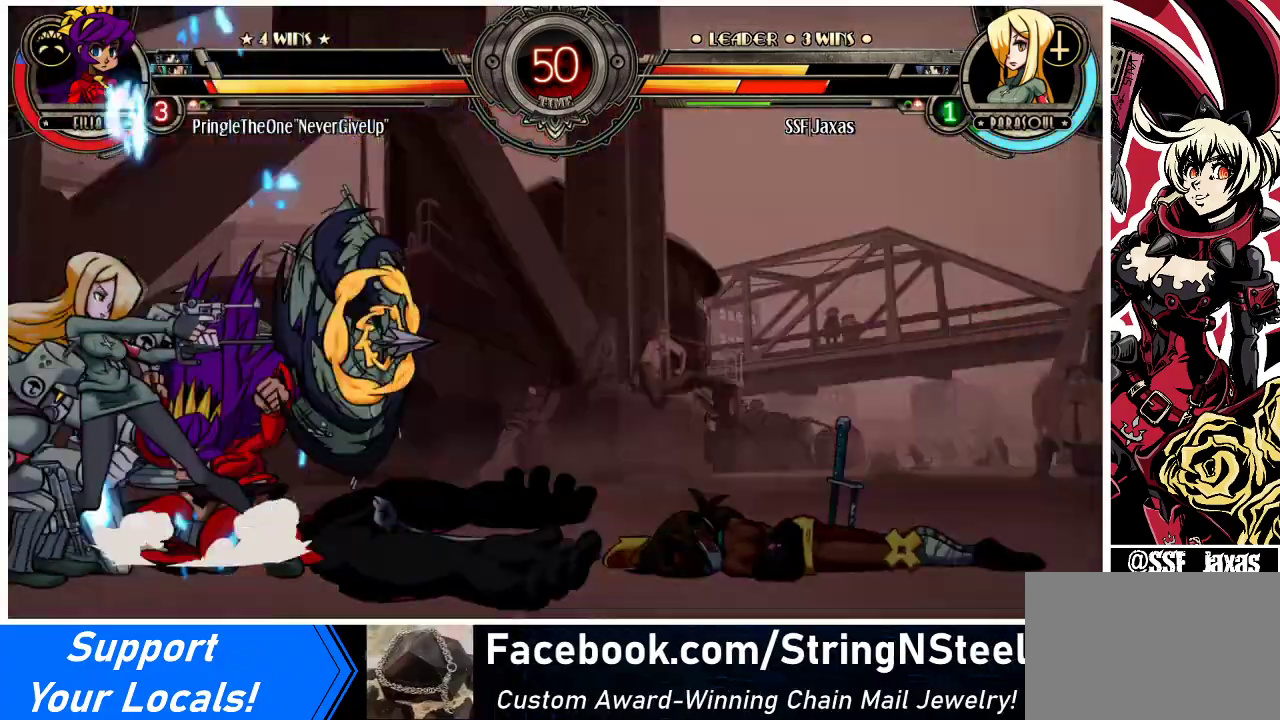
{"buttons": [], "events": [[500, "DPAD_LEFT", "up"]]}
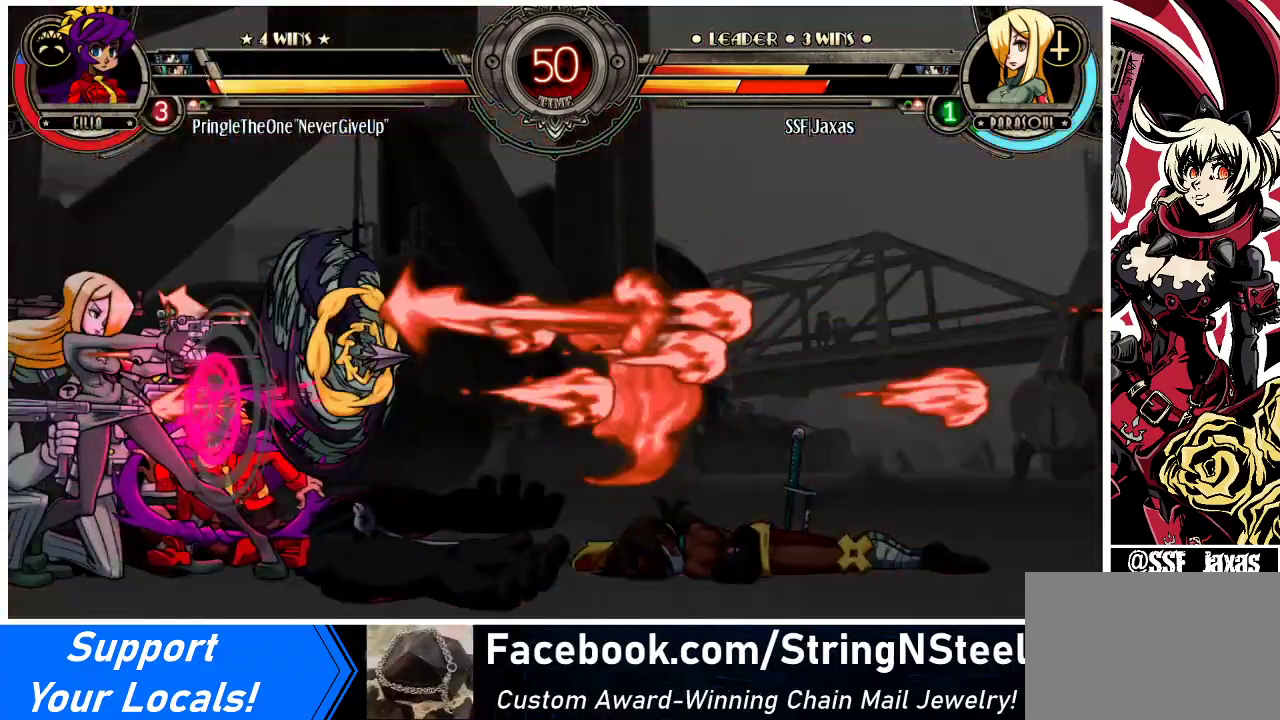
{"buttons": ["DPAD_RIGHT"], "events": [[67, "DPAD_RIGHT", "down"], [100, "CROSS", "down"], [233, "CROSS", "up"], [300, "DPAD_RIGHT", "up"], [467, "DPAD_RIGHT", "down"]]}
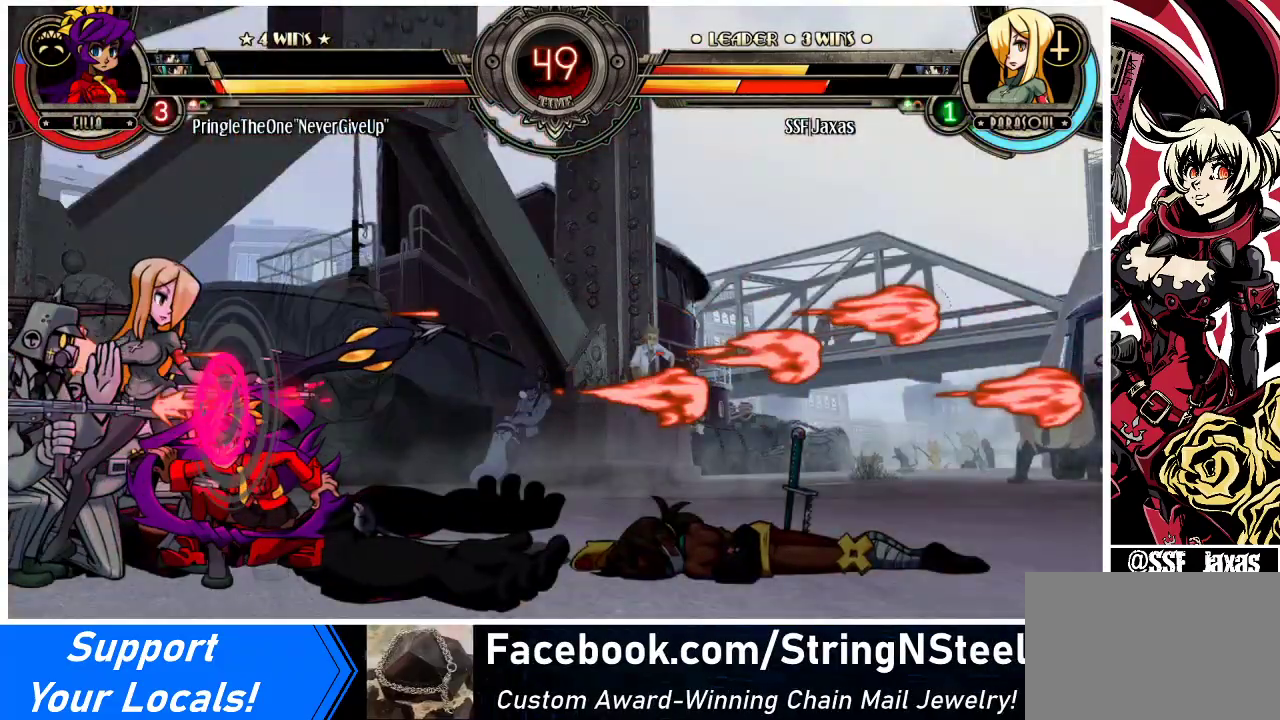
{"buttons": ["CIRCLE", "DPAD_DOWN"], "events": [[67, "SQUARE", "down"], [167, "SQUARE", "up"], [300, "DPAD_DOWN", "down"], [333, "DPAD_RIGHT", "up"], [433, "CIRCLE", "down"]]}
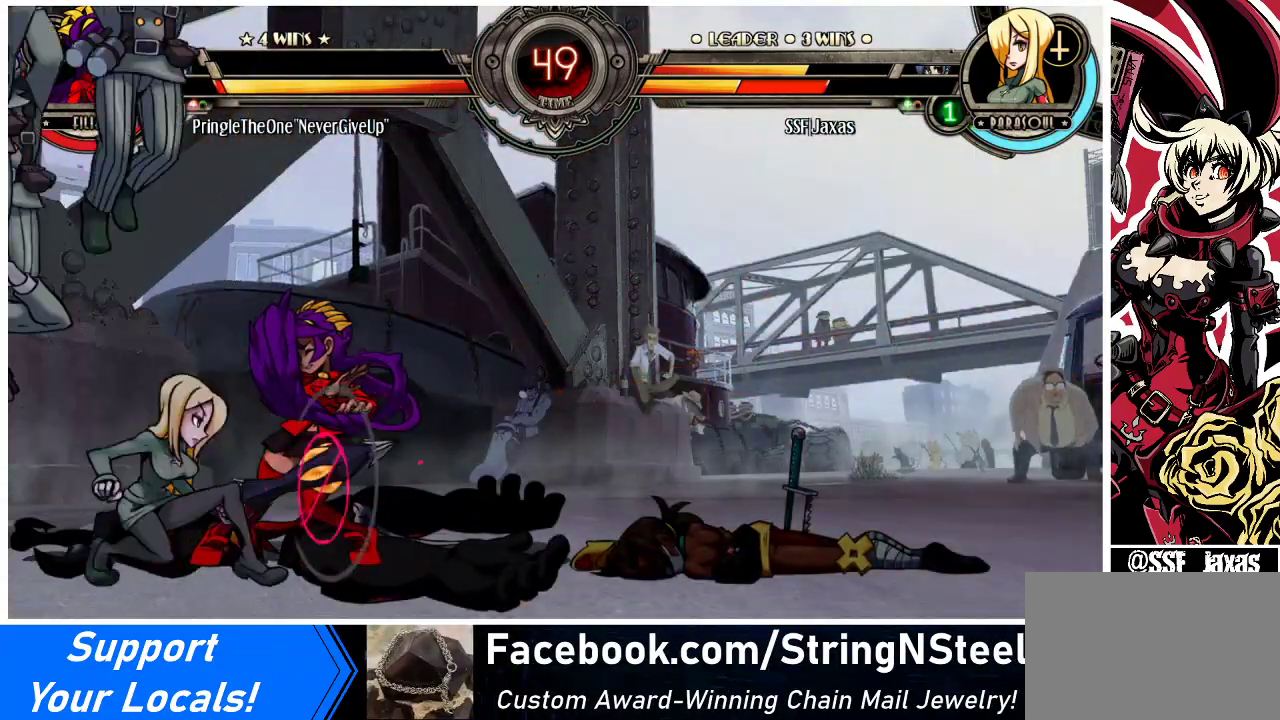
{"buttons": ["DPAD_LEFT"], "events": [[67, "CIRCLE", "up"], [167, "DPAD_LEFT", "down"], [200, "DPAD_DOWN", "up"], [267, "R1", "down"], [433, "R1", "up"]]}
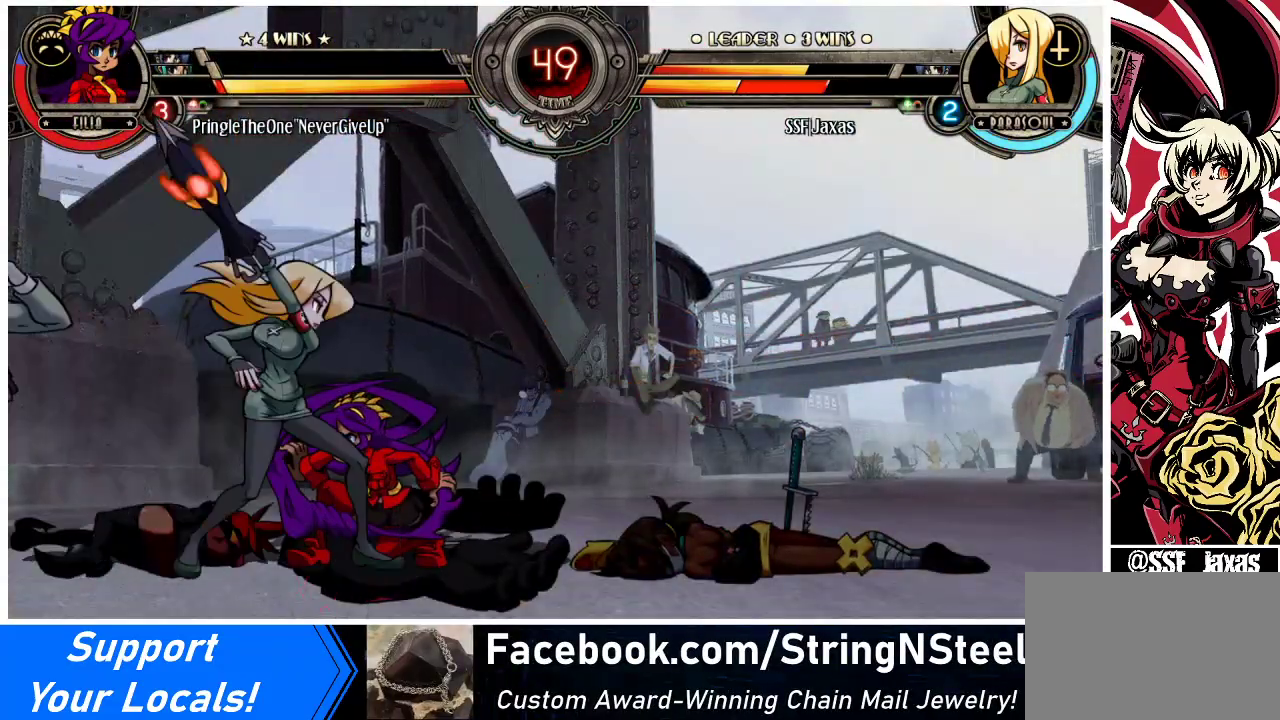
{"buttons": ["SQUARE", "DPAD_RIGHT"], "events": [[167, "R1", "down"], [333, "R1", "up"], [400, "DPAD_LEFT", "up"], [433, "DPAD_RIGHT", "down"], [500, "SQUARE", "down"]]}
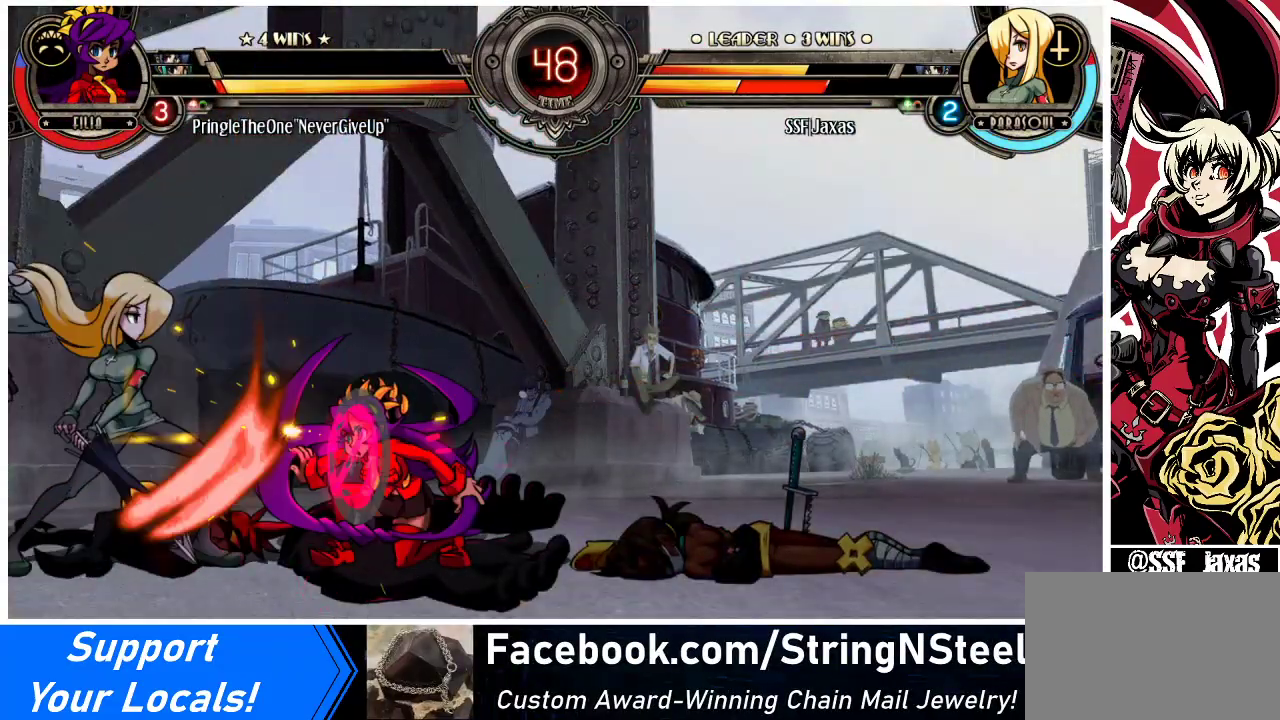
{"buttons": ["DPAD_DOWN", "DPAD_LEFT"], "events": [[167, "SQUARE", "up"], [200, "DPAD_LEFT", "down"], [200, "DPAD_RIGHT", "up"], [500, "DPAD_DOWN", "down"]]}
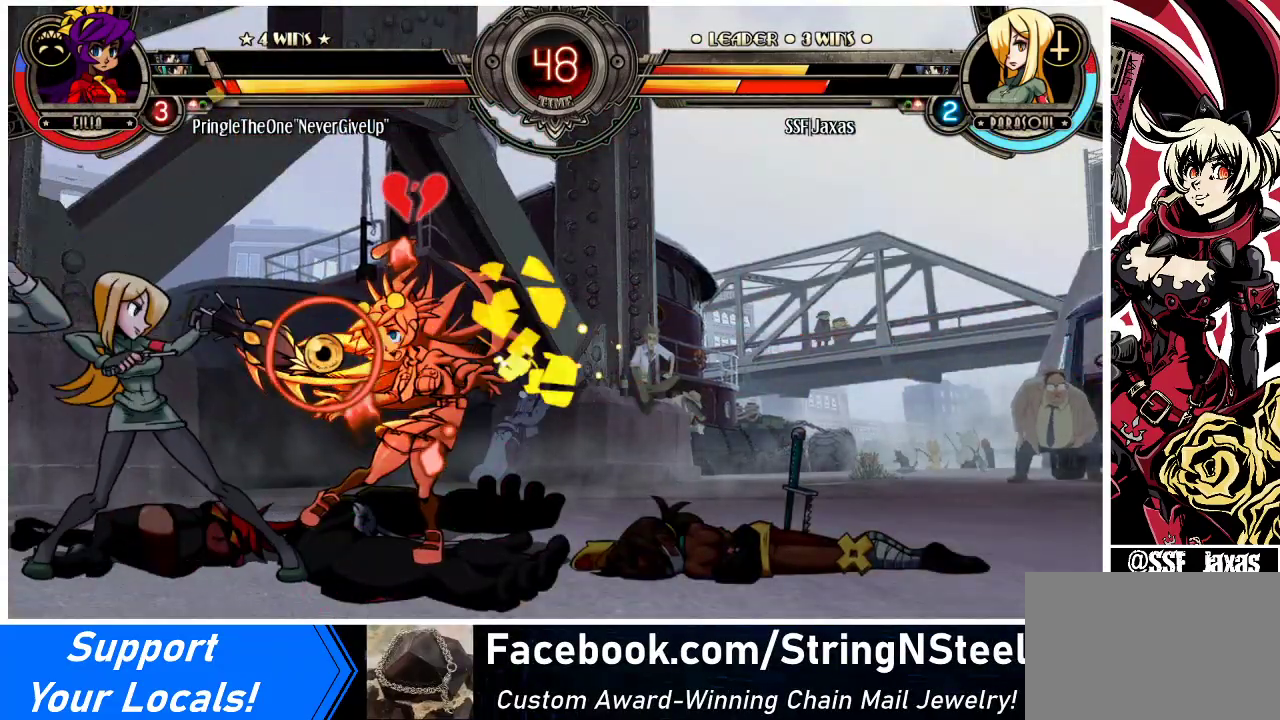
{"buttons": ["DPAD_DOWN", "DPAD_LEFT"], "events": [[367, "CROSS", "down"], [500, "CROSS", "up"]]}
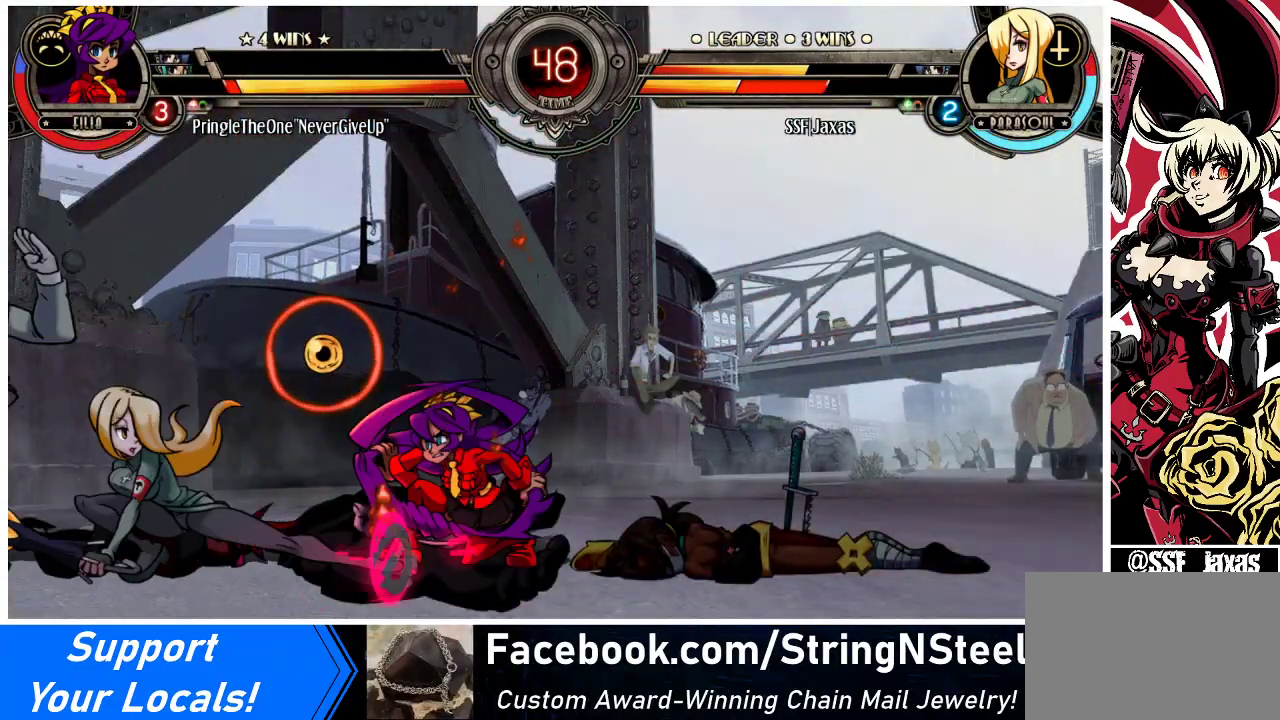
{"buttons": ["DPAD_LEFT"], "events": [[100, "DPAD_DOWN", "up"], [133, "CIRCLE", "down"], [200, "CIRCLE", "up"]]}
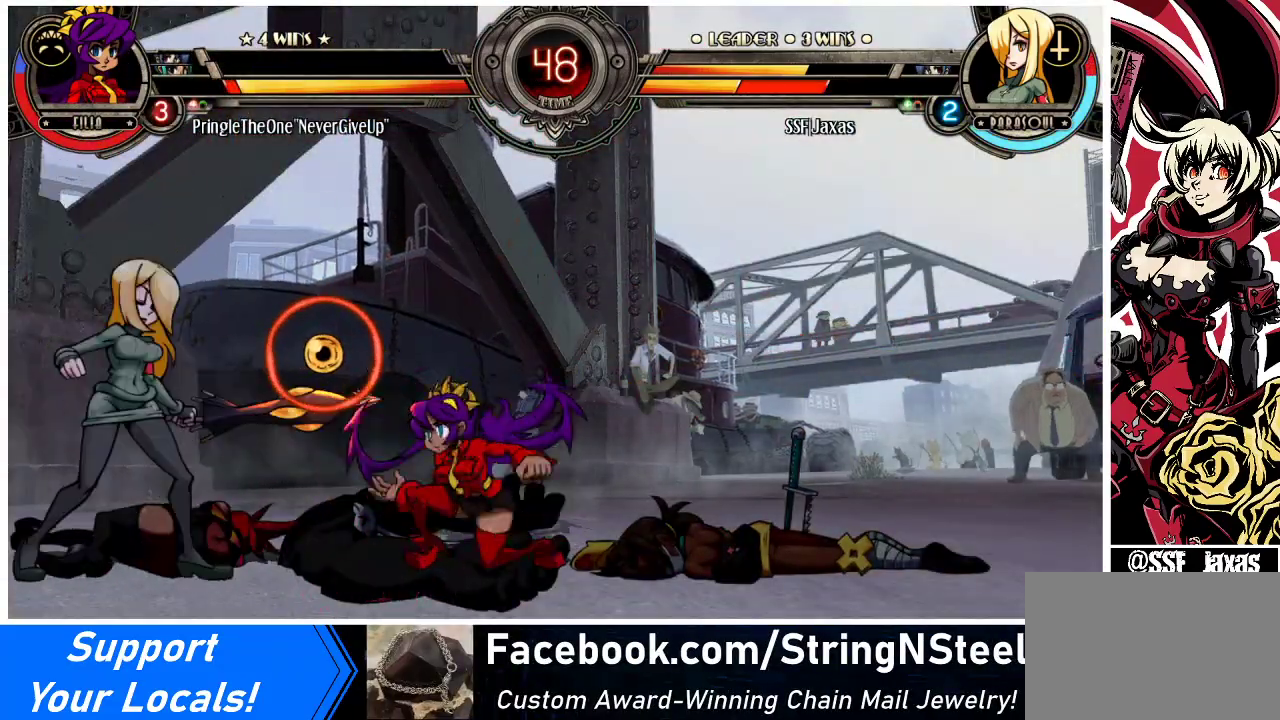
{"buttons": ["DPAD_LEFT"], "events": [[167, "DPAD_LEFT", "up"], [167, "DPAD_RIGHT", "down"], [233, "DPAD_RIGHT", "up"], [267, "DPAD_RIGHT", "down"], [333, "DPAD_UP", "down"], [367, "DPAD_LEFT", "down"], [367, "DPAD_RIGHT", "up"], [433, "DPAD_UP", "up"]]}
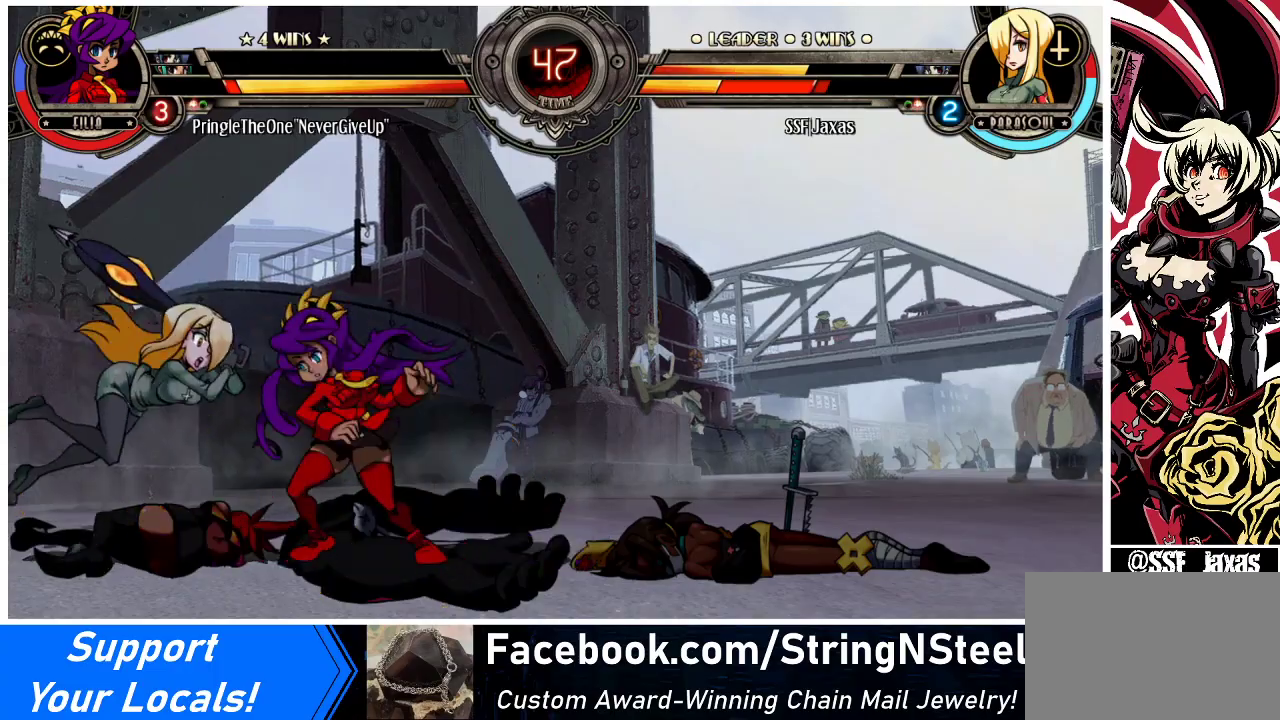
{"buttons": ["SQUARE", "TRIANGLE", "DPAD_LEFT"], "events": [[167, "DPAD_DOWN", "down"], [200, "SQUARE", "down"], [200, "TRIANGLE", "down"], [300, "SQUARE", "up"], [300, "TRIANGLE", "up"], [333, "DPAD_DOWN", "up"], [400, "SQUARE", "down"], [400, "TRIANGLE", "down"]]}
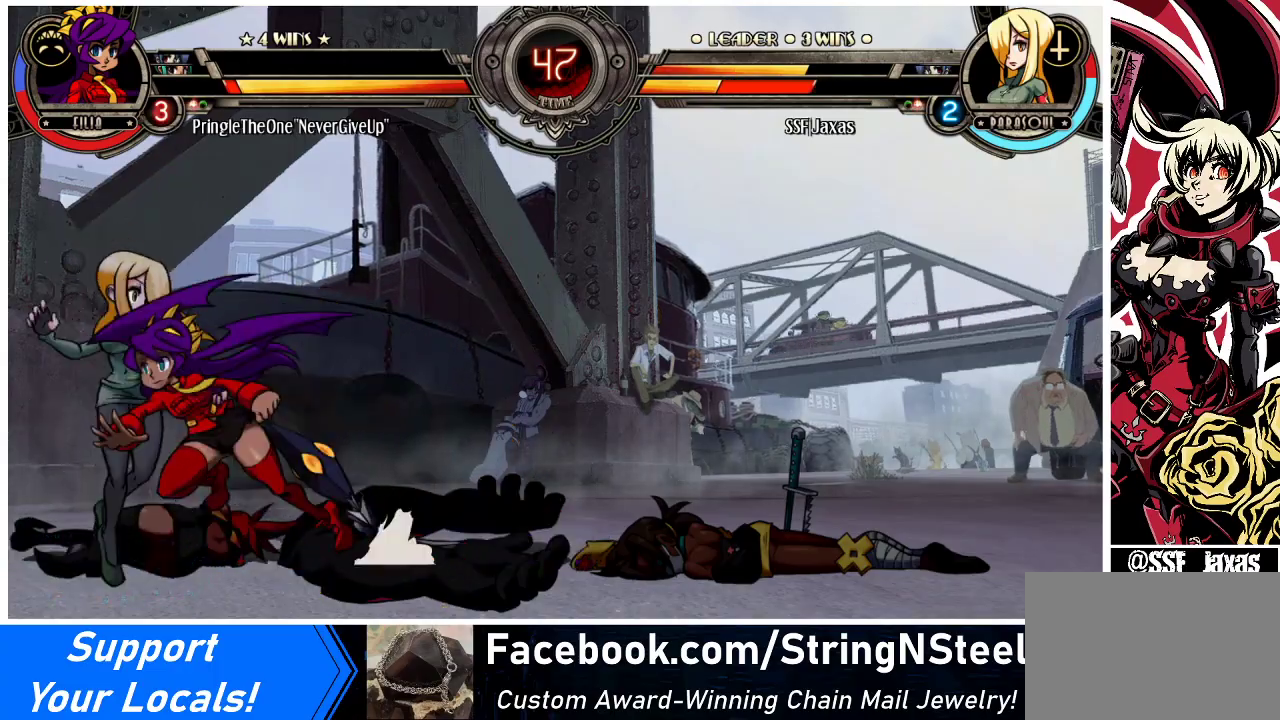
{"buttons": ["DPAD_DOWN", "DPAD_LEFT"], "events": [[33, "SQUARE", "up"], [33, "TRIANGLE", "up"], [200, "DPAD_DOWN", "down"]]}
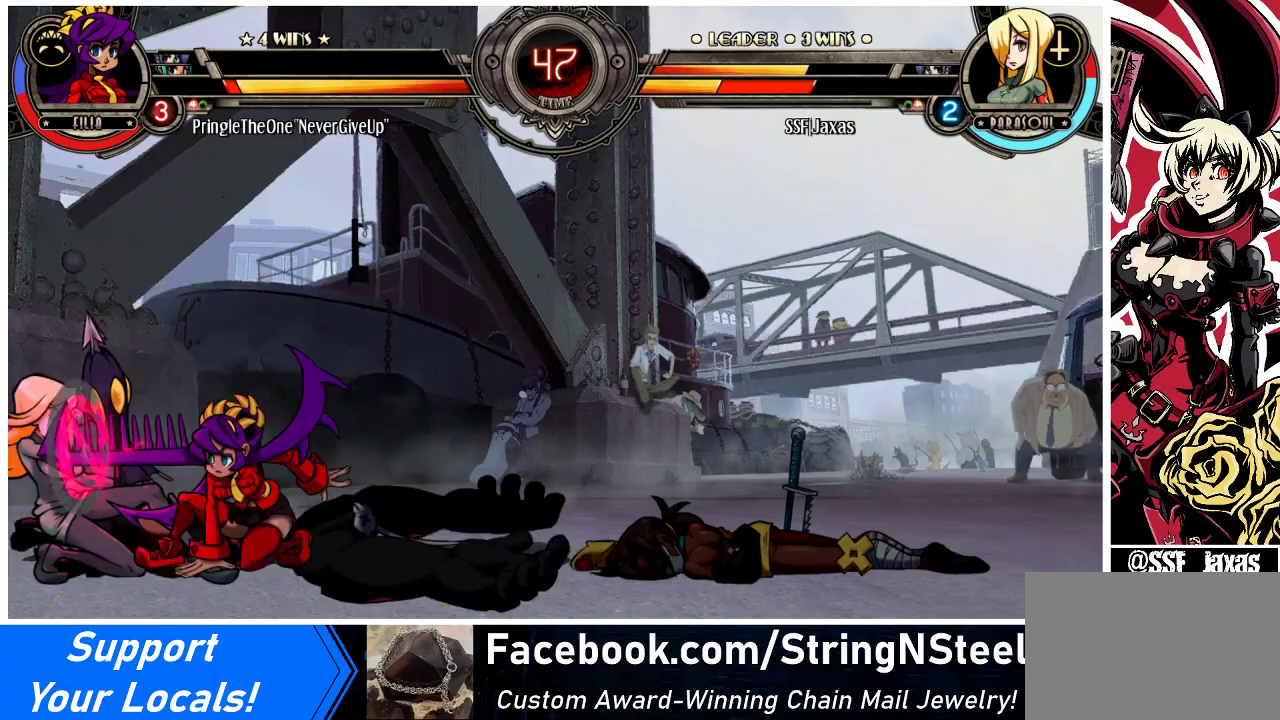
{"buttons": ["DPAD_DOWN", "DPAD_LEFT"], "events": [[33, "SQUARE", "down"], [33, "TRIANGLE", "down"], [100, "TRIANGLE", "up"], [133, "SQUARE", "up"]]}
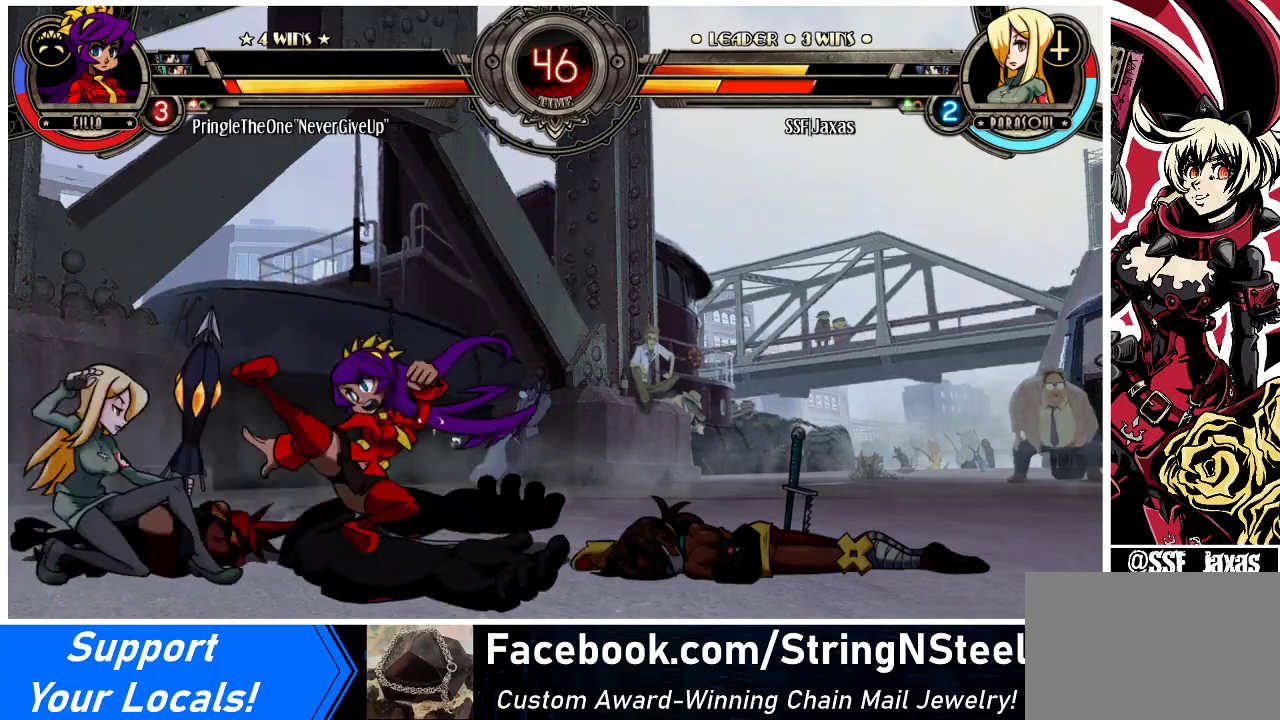
{"buttons": ["DPAD_LEFT"], "events": [[100, "SQUARE", "down"], [133, "DPAD_DOWN", "up"], [200, "DPAD_DOWN", "down"], [200, "SQUARE", "up"], [267, "DPAD_DOWN", "up"], [267, "TRIANGLE", "down"], [367, "TRIANGLE", "up"]]}
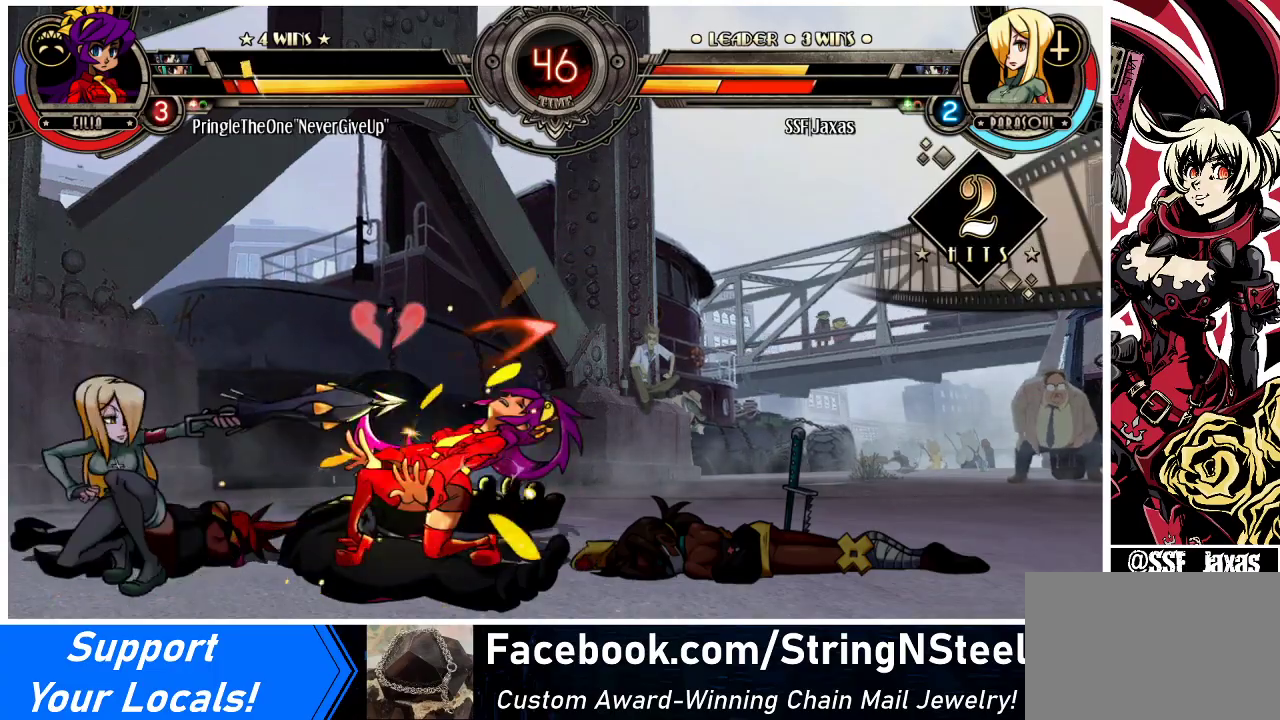
{"buttons": ["R1", "DPAD_LEFT"], "events": [[33, "R1", "down"], [200, "R1", "up"], [400, "R1", "down"]]}